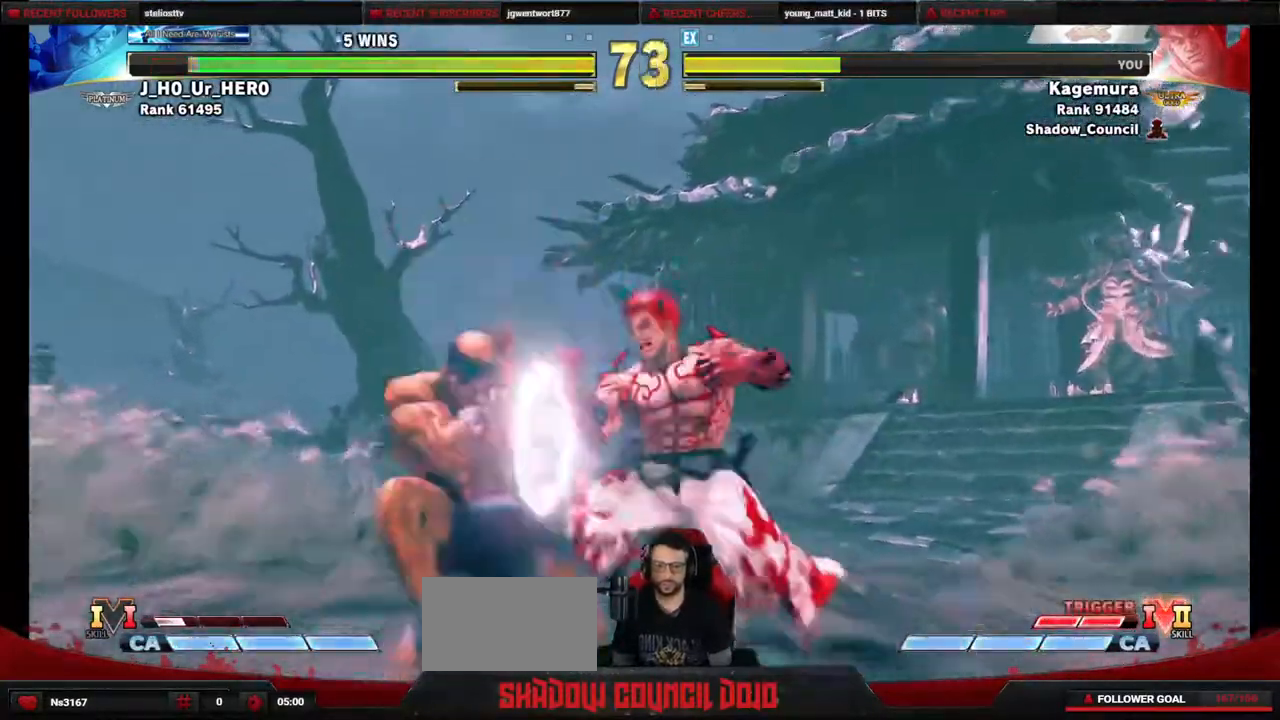
Gameplay with a controller (PlayStation layout); each line is a JSON object with the inputs held at the frame after it. "events" lists button and stick changes between this image and that frame as [ms after this image, input, new state], when the widget could be followed in between. Not read: L3 R3 other_buttons.
{"buttons": ["R2", "DPAD_LEFT"], "events": [[17, "R2", "down"]]}
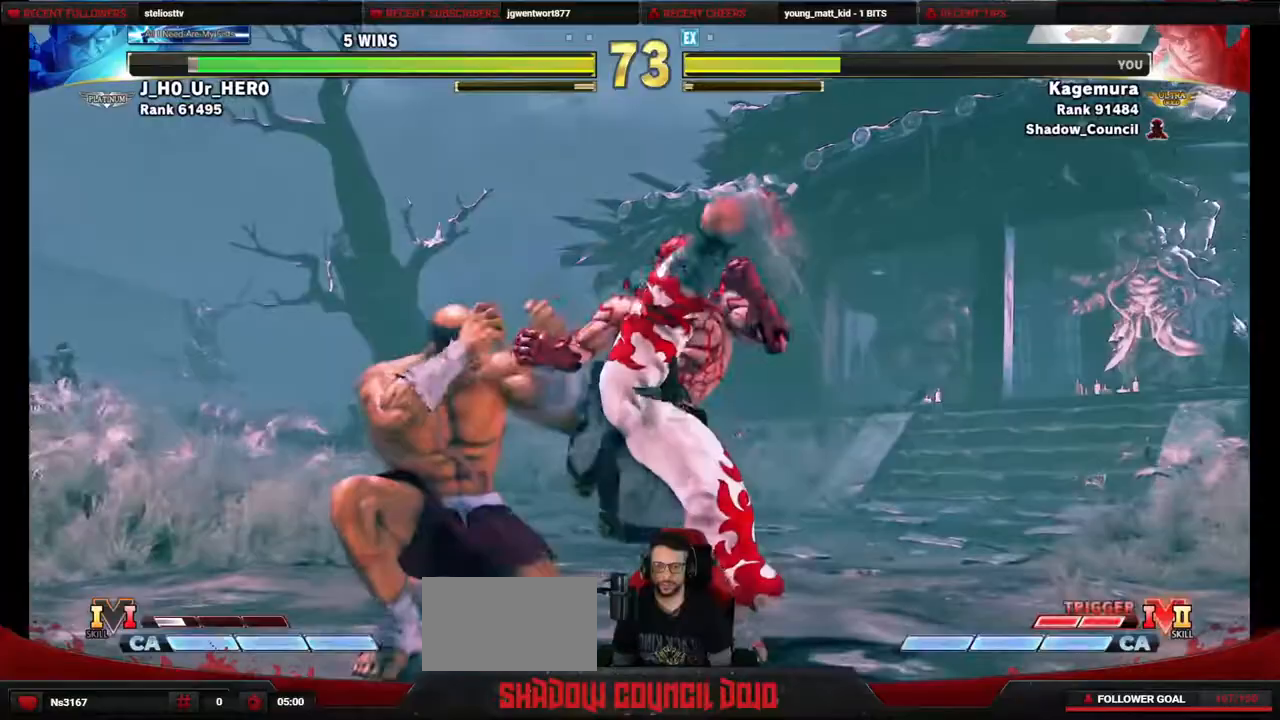
{"buttons": ["DPAD_DOWN", "DPAD_RIGHT"], "events": [[317, "DPAD_LEFT", "up"], [400, "R2", "up"], [450, "DPAD_RIGHT", "down"], [483, "DPAD_DOWN", "down"]]}
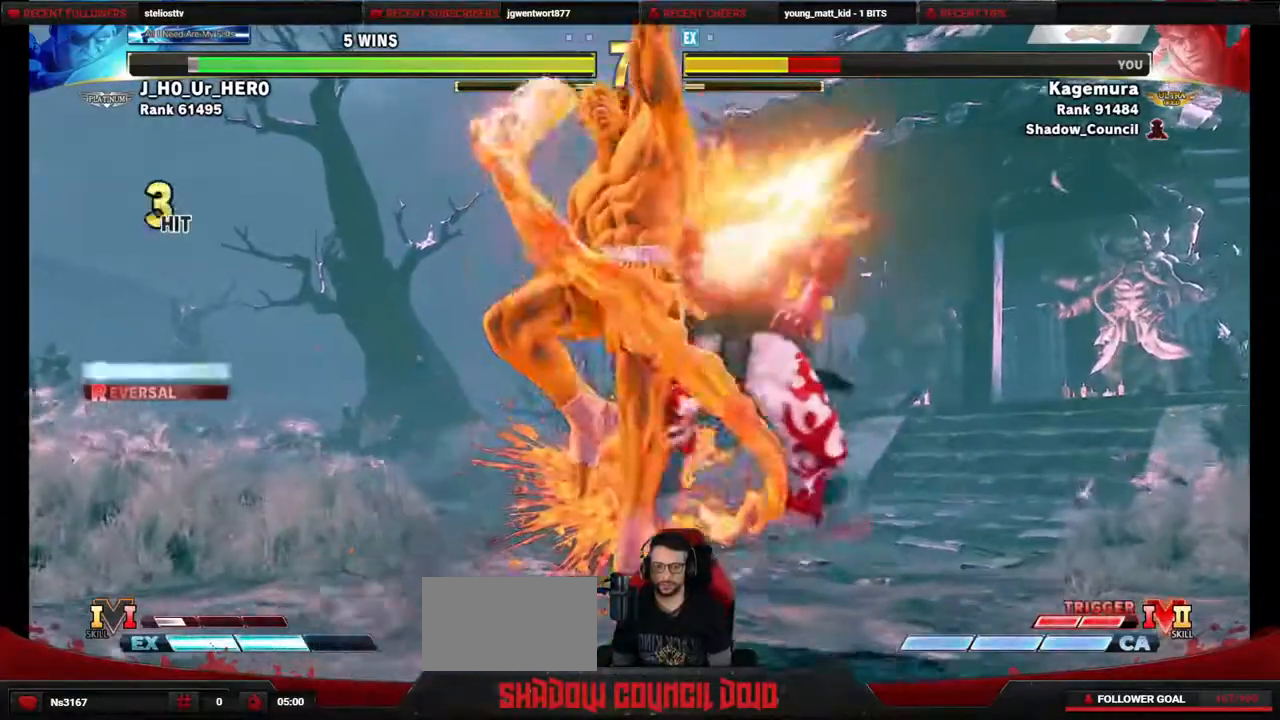
{"buttons": ["DPAD_RIGHT"], "events": [[183, "DPAD_DOWN", "up"]]}
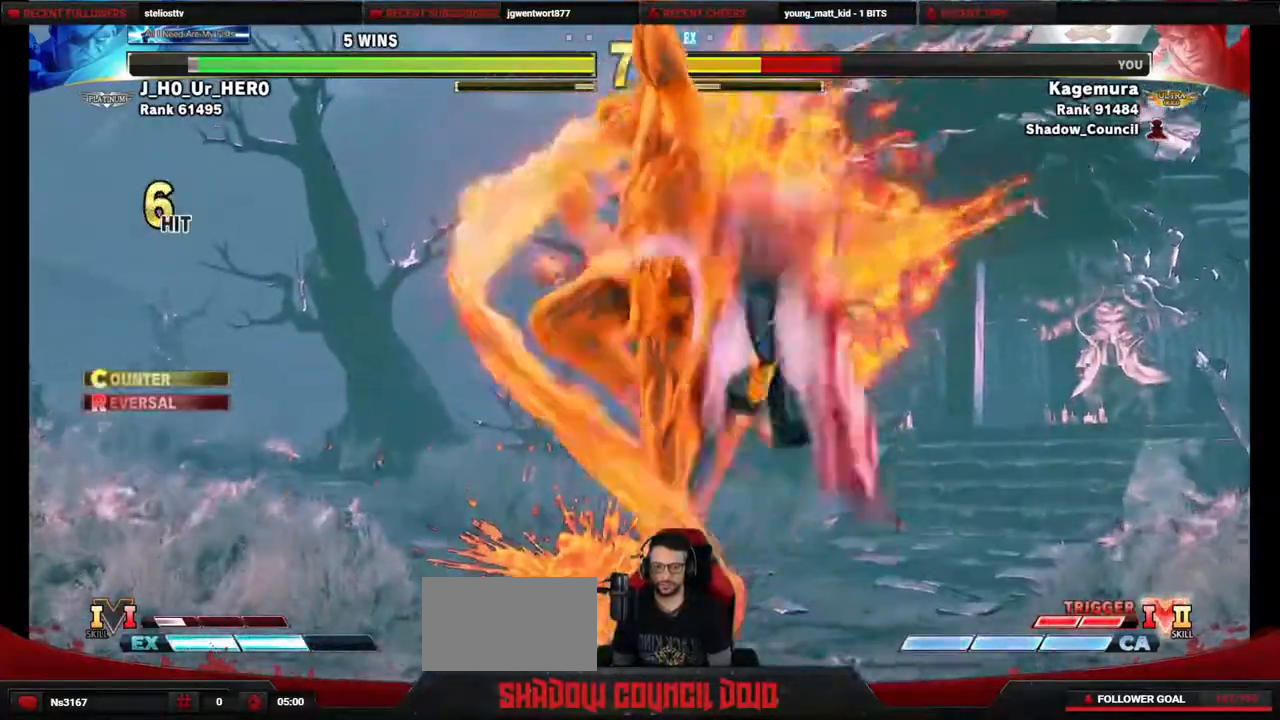
{"buttons": ["DPAD_DOWN", "DPAD_RIGHT"], "events": [[450, "DPAD_DOWN", "down"]]}
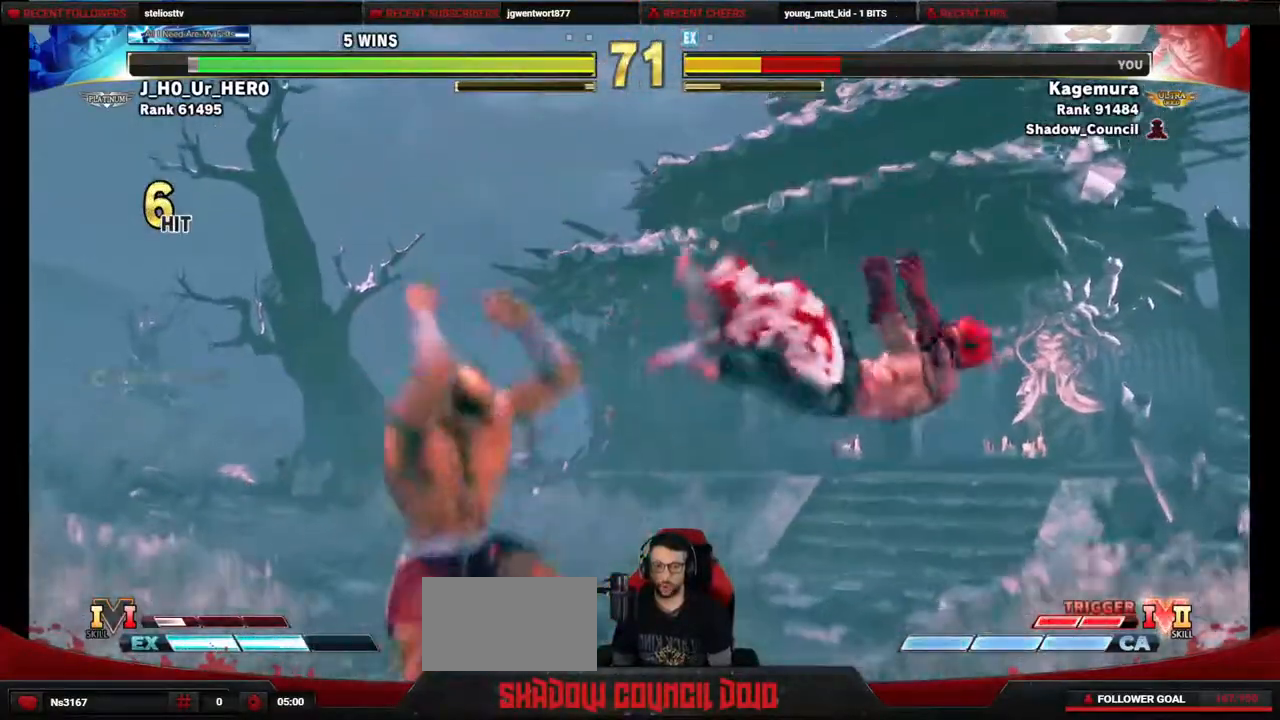
{"buttons": ["DPAD_DOWN", "DPAD_RIGHT"], "events": [[50, "DPAD_DOWN", "up"], [133, "DPAD_DOWN", "down"], [217, "DPAD_DOWN", "up"], [300, "DPAD_DOWN", "down"]]}
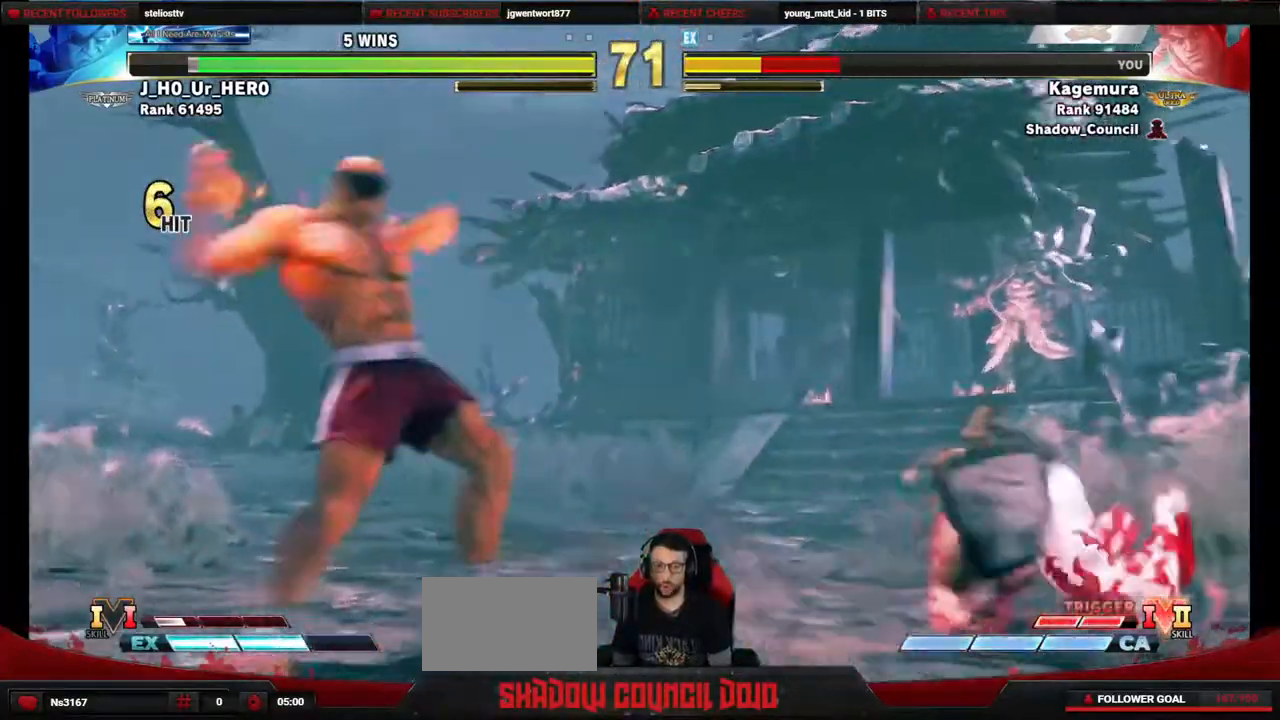
{"buttons": ["DPAD_UP"], "events": [[167, "DPAD_RIGHT", "up"], [183, "DPAD_LEFT", "down"], [200, "DPAD_DOWN", "up"], [233, "DPAD_UP", "down"], [433, "DPAD_LEFT", "up"]]}
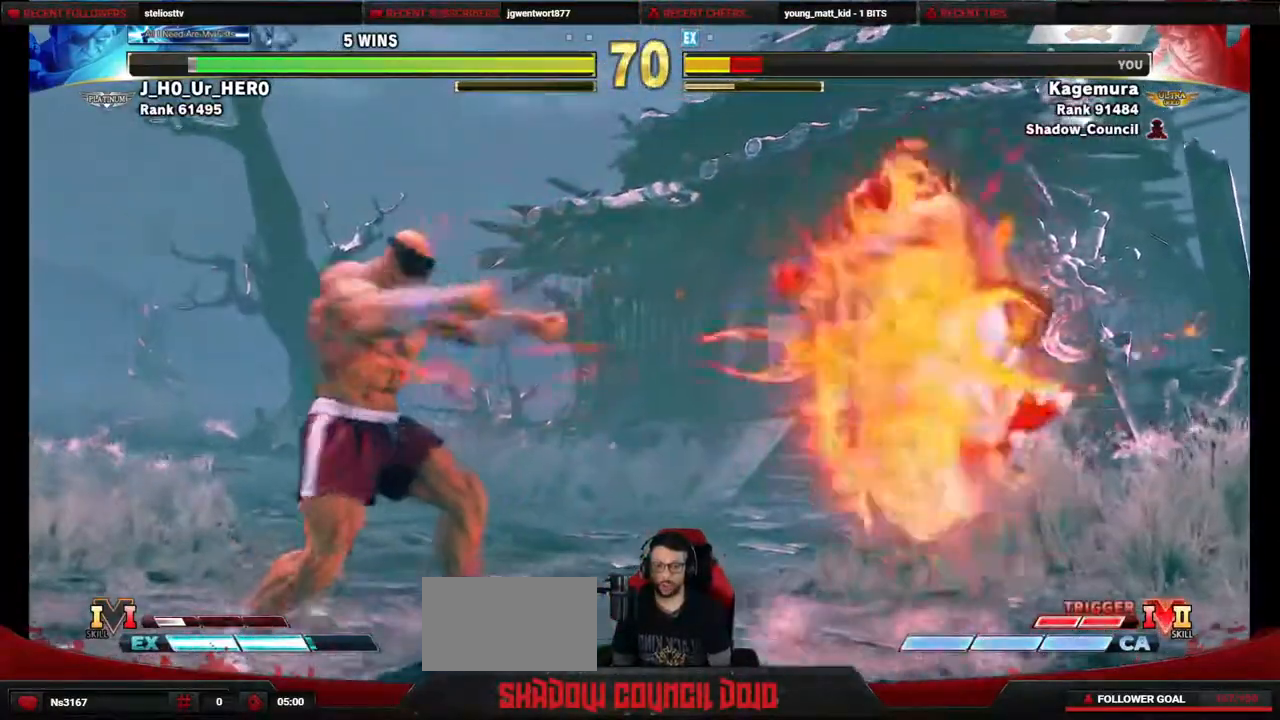
{"buttons": [], "events": [[33, "DPAD_UP", "up"], [350, "DPAD_DOWN", "down"], [350, "DPAD_RIGHT", "down"], [433, "DPAD_DOWN", "up"], [483, "DPAD_RIGHT", "up"]]}
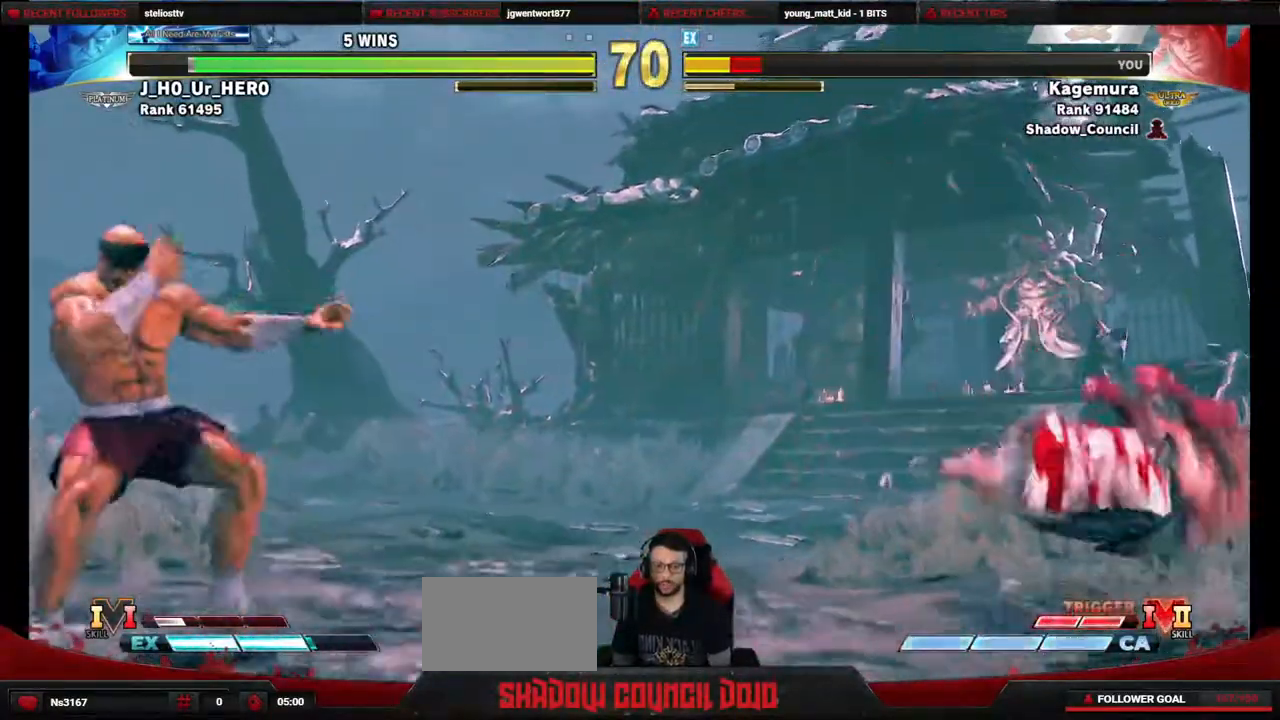
{"buttons": [], "events": [[17, "DPAD_RIGHT", "down"], [83, "DPAD_RIGHT", "up"], [150, "DPAD_LEFT", "down"], [350, "DPAD_DOWN", "down"], [450, "DPAD_LEFT", "up"], [467, "DPAD_DOWN", "up"]]}
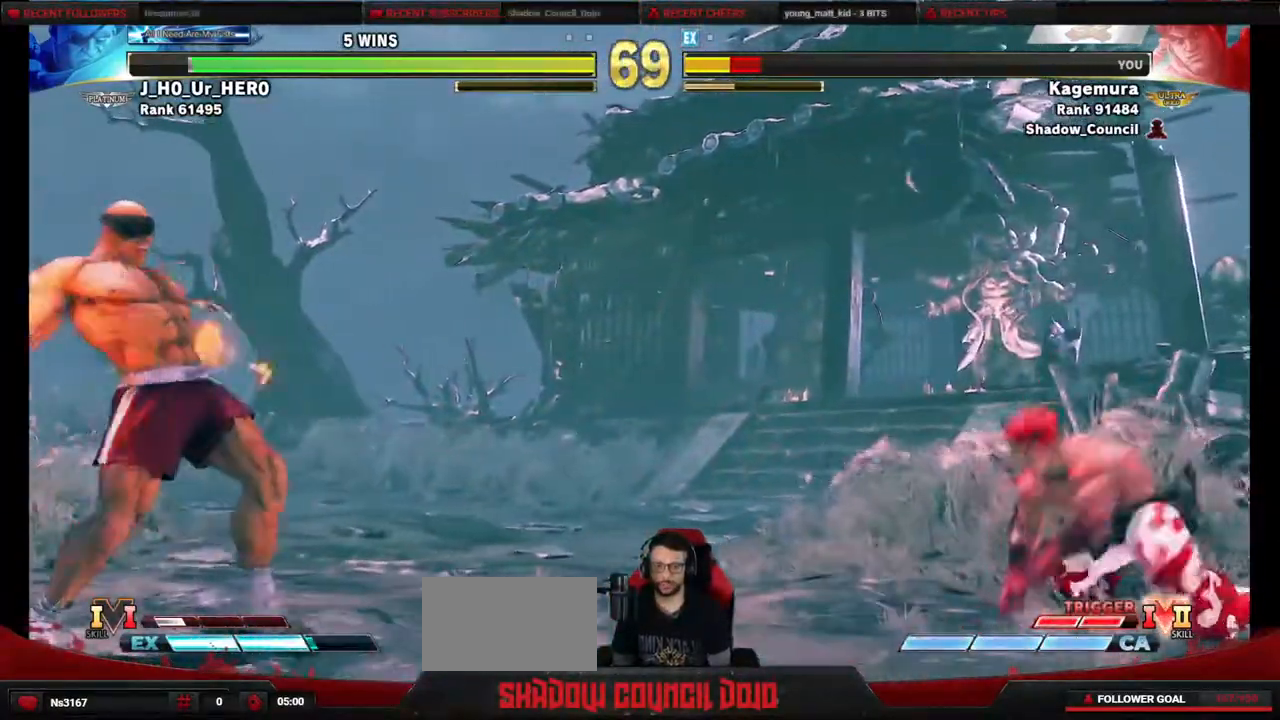
{"buttons": ["R1", "DPAD_RIGHT"], "events": [[117, "DPAD_LEFT", "down"], [183, "DPAD_DOWN", "down"], [233, "DPAD_LEFT", "up"], [250, "DPAD_RIGHT", "down"], [283, "DPAD_DOWN", "up"], [317, "R1", "down"]]}
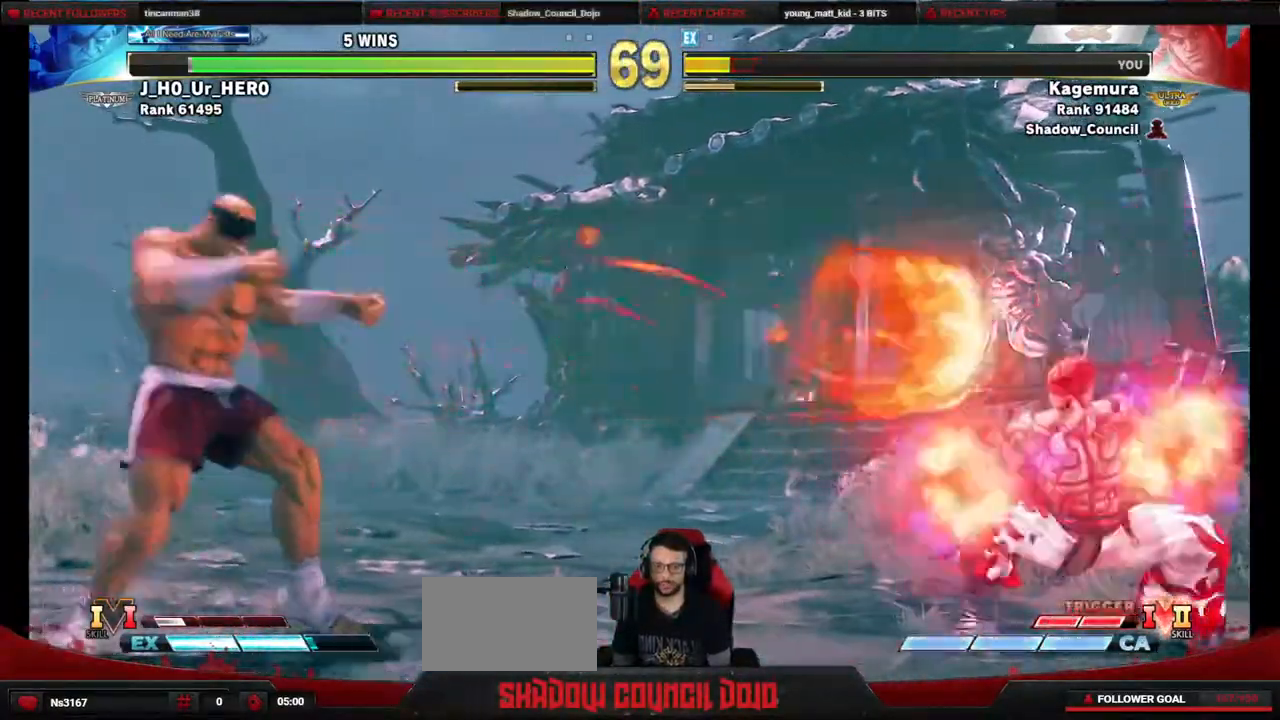
{"buttons": ["DPAD_LEFT"], "events": [[33, "DPAD_DOWN", "down"], [317, "DPAD_DOWN", "up"], [383, "DPAD_LEFT", "down"], [383, "DPAD_RIGHT", "up"], [417, "R1", "up"]]}
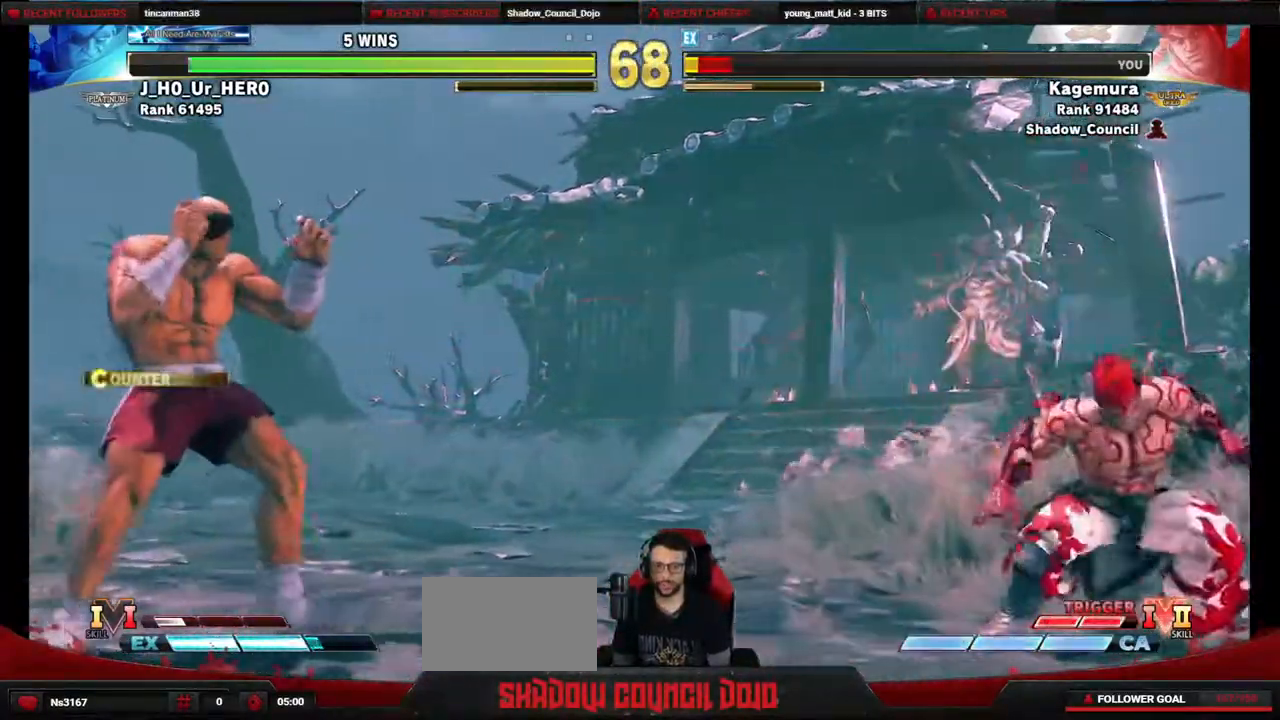
{"buttons": ["R1", "DPAD_RIGHT"], "events": [[17, "DPAD_DOWN", "down"], [83, "DPAD_LEFT", "up"], [83, "DPAD_RIGHT", "down"], [117, "DPAD_DOWN", "up"], [217, "R1", "down"]]}
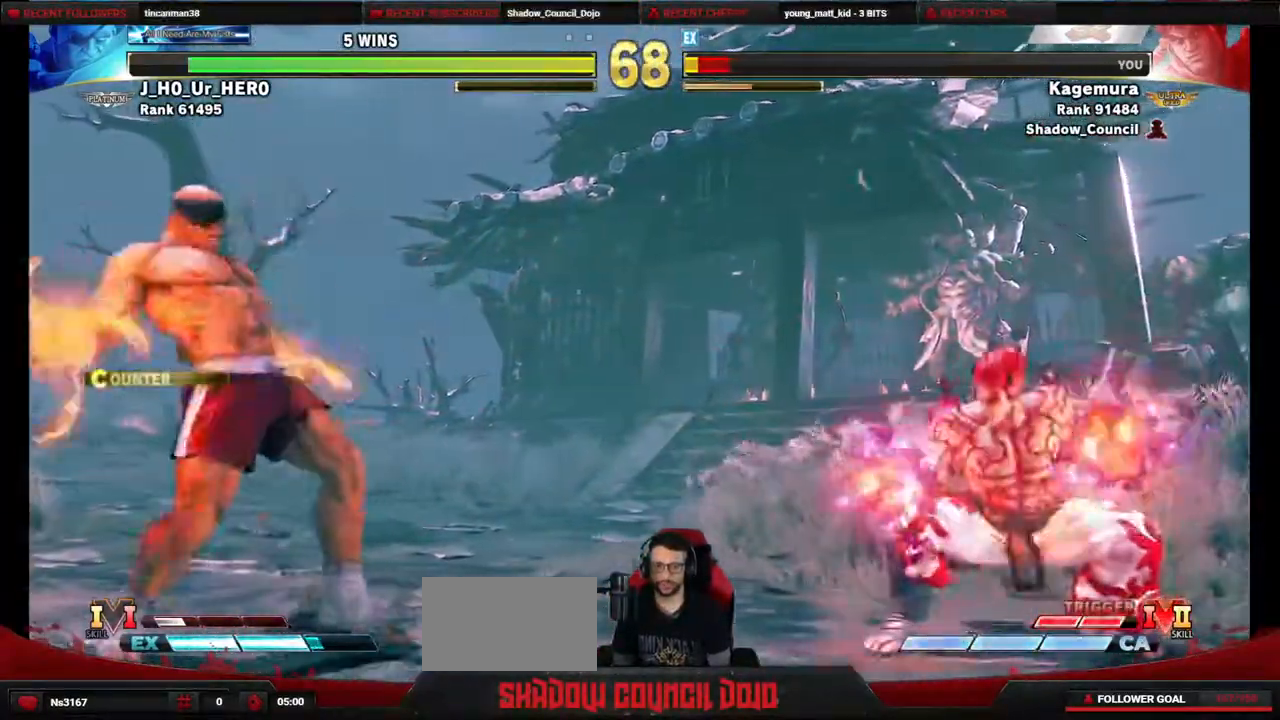
{"buttons": ["R1", "DPAD_RIGHT"], "events": []}
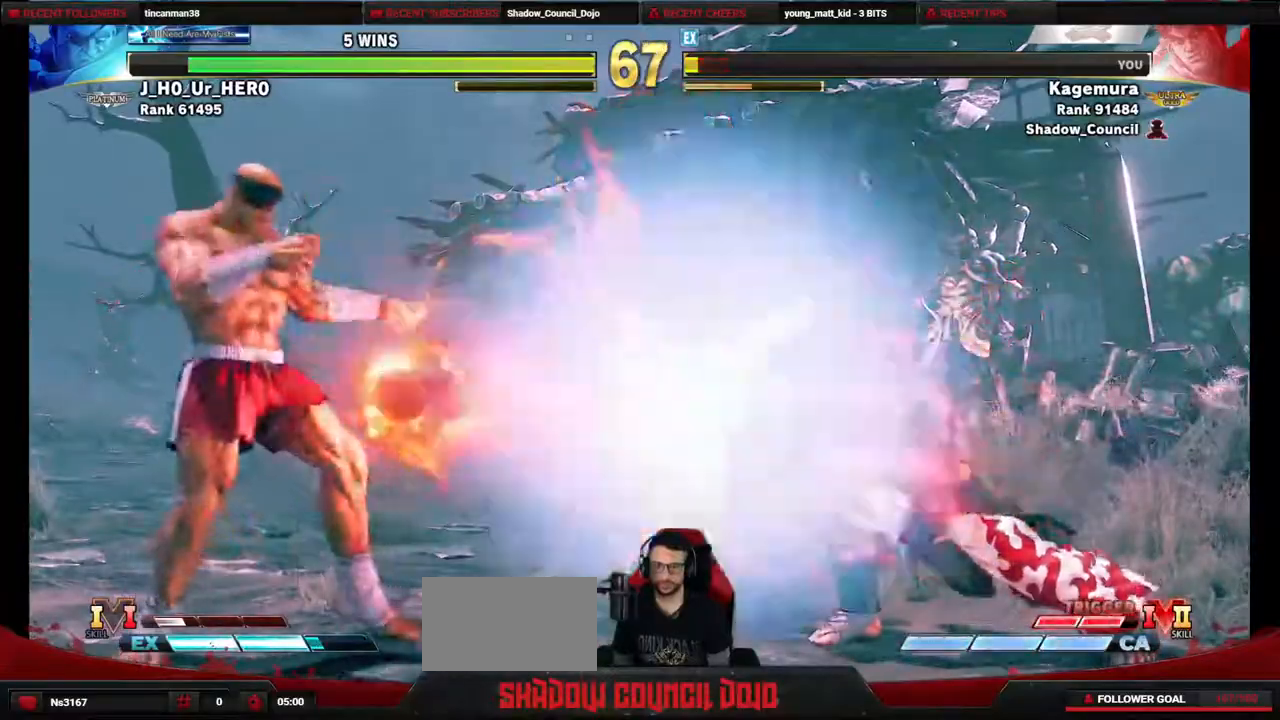
{"buttons": ["DPAD_LEFT"], "events": [[67, "DPAD_RIGHT", "up"], [100, "R1", "up"], [150, "DPAD_LEFT", "down"], [233, "DPAD_LEFT", "up"], [317, "DPAD_LEFT", "down"], [367, "DPAD_LEFT", "up"], [467, "DPAD_LEFT", "down"]]}
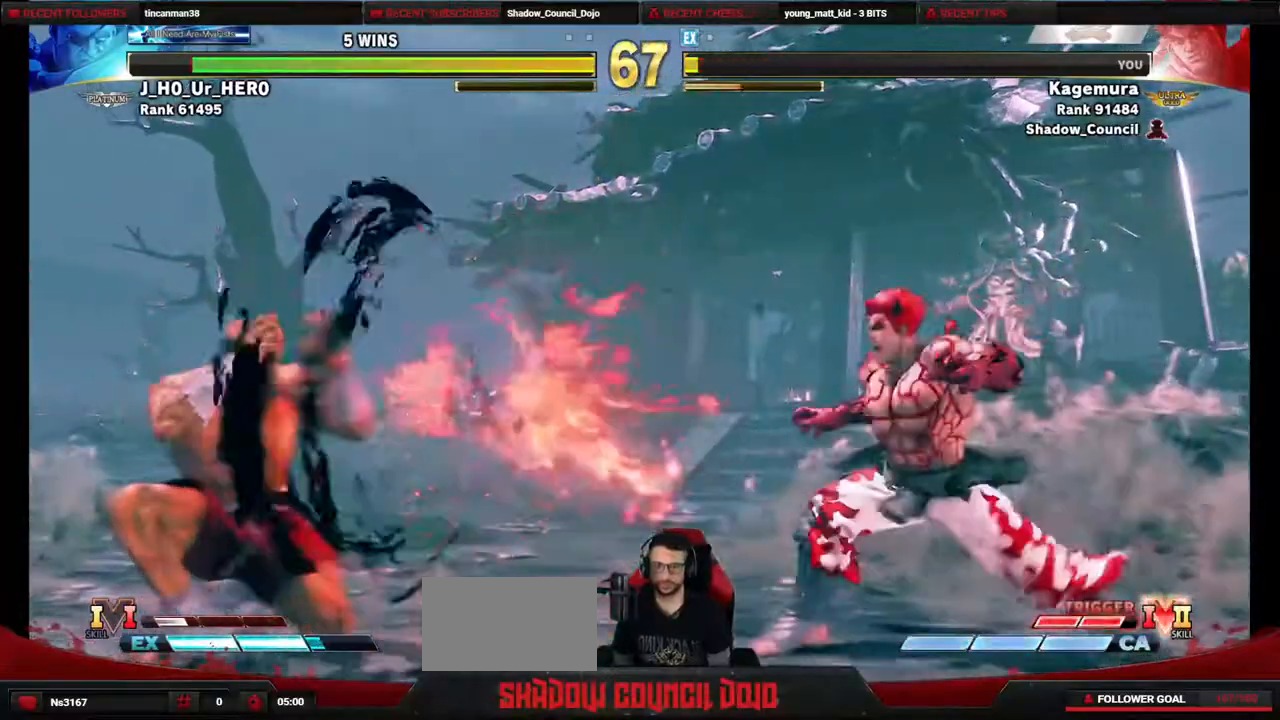
{"buttons": ["DPAD_DOWN", "DPAD_RIGHT"], "events": [[17, "DPAD_LEFT", "up"], [117, "DPAD_LEFT", "down"], [300, "DPAD_DOWN", "down"], [300, "DPAD_LEFT", "up"], [333, "DPAD_RIGHT", "down"]]}
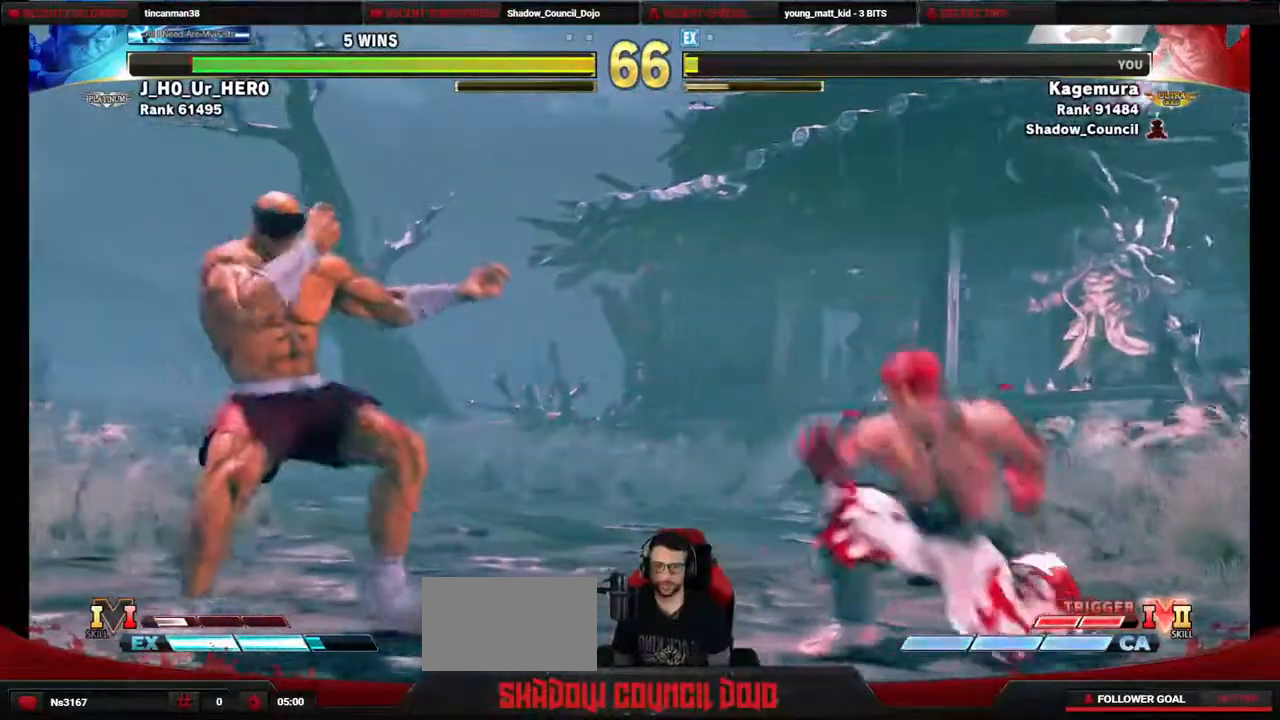
{"buttons": ["DPAD_UP"], "events": [[150, "DPAD_RIGHT", "up"], [183, "DPAD_LEFT", "down"], [200, "DPAD_DOWN", "up"], [283, "DPAD_UP", "down"], [500, "DPAD_LEFT", "up"]]}
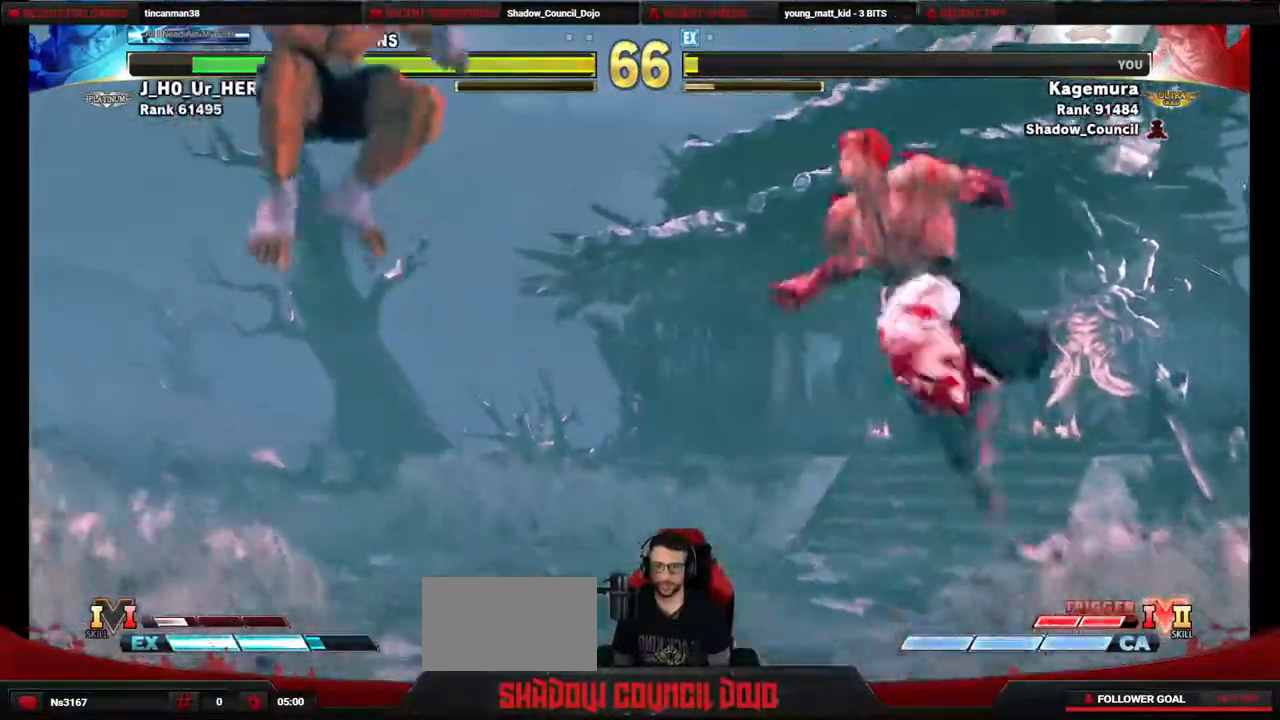
{"buttons": ["DPAD_DOWN", "DPAD_RIGHT"], "events": [[100, "DPAD_UP", "up"], [400, "DPAD_RIGHT", "down"], [417, "DPAD_DOWN", "down"]]}
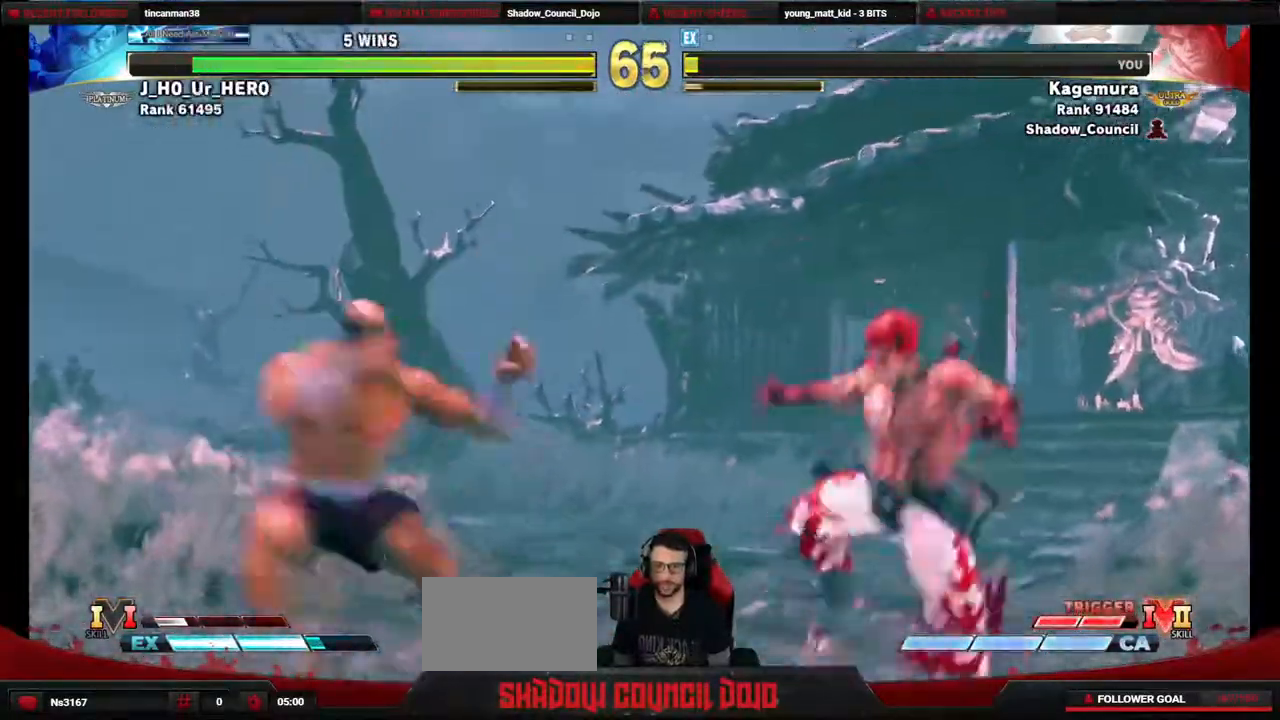
{"buttons": ["DPAD_LEFT"], "events": [[417, "DPAD_RIGHT", "up"], [450, "DPAD_DOWN", "up"], [450, "DPAD_LEFT", "down"]]}
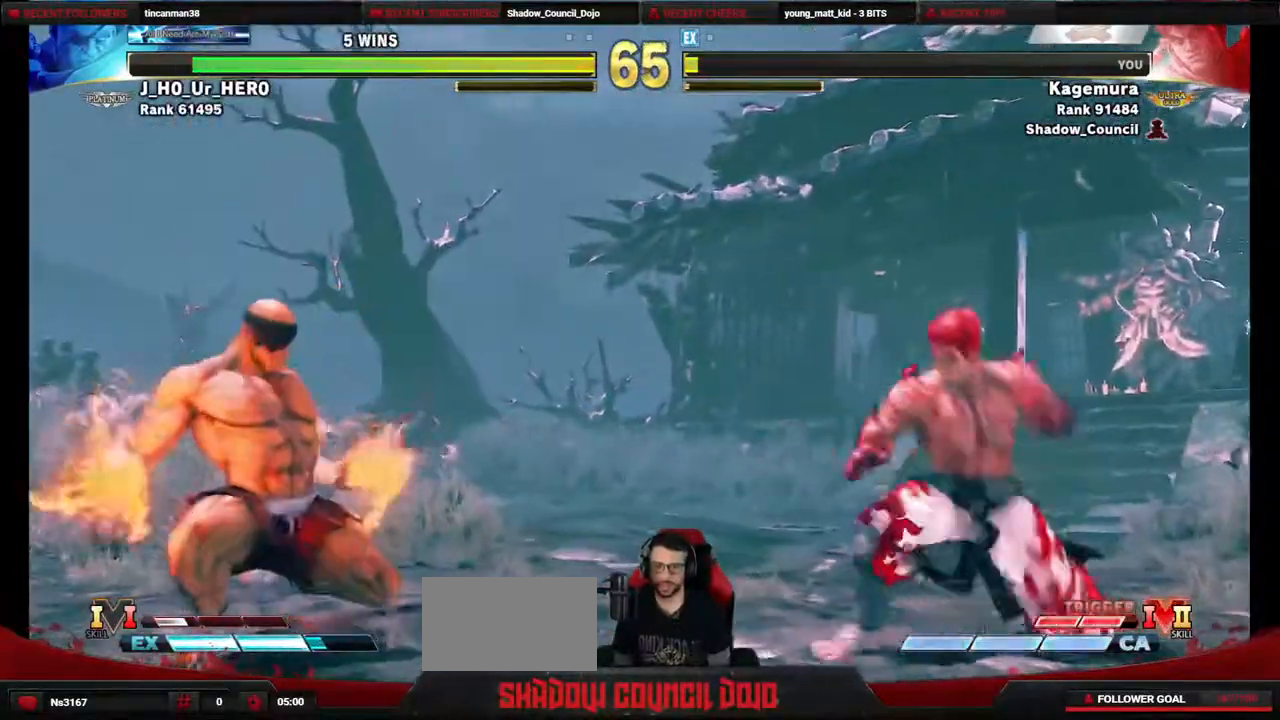
{"buttons": ["DPAD_DOWN", "DPAD_RIGHT"], "events": [[133, "DPAD_DOWN", "down"], [133, "DPAD_LEFT", "up"], [200, "DPAD_RIGHT", "down"]]}
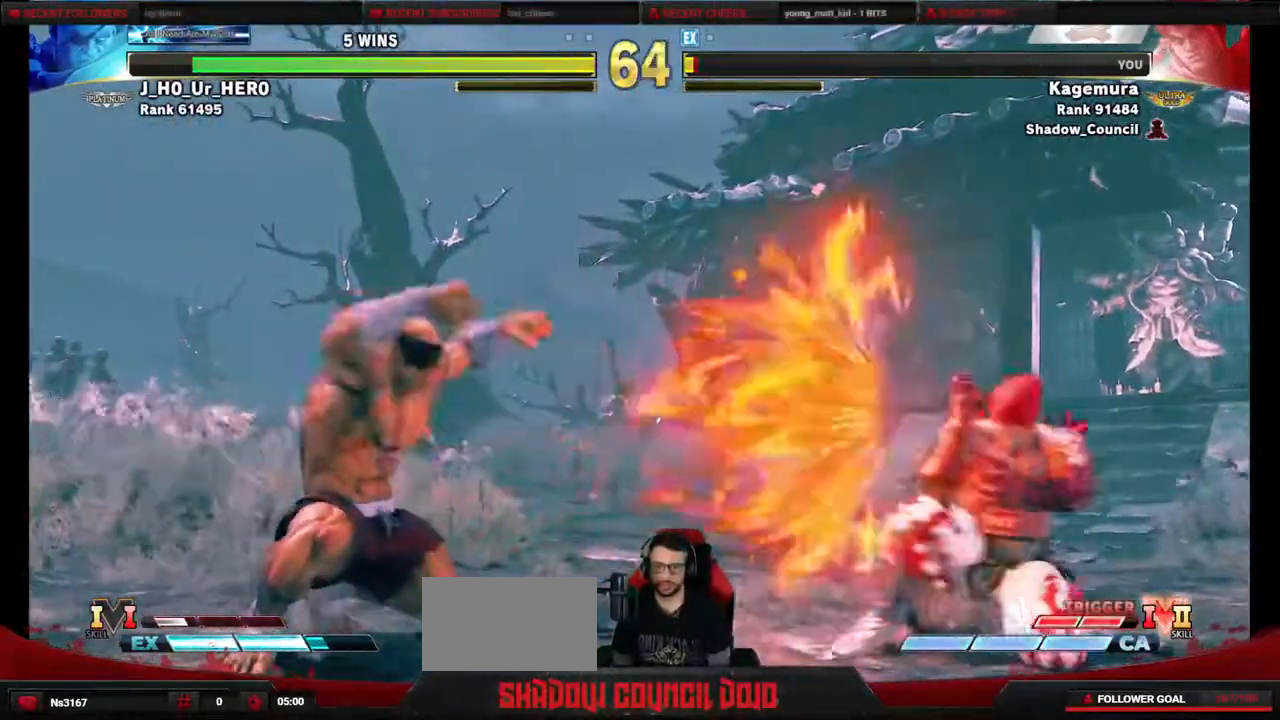
{"buttons": ["DPAD_DOWN", "DPAD_RIGHT"], "events": [[117, "DPAD_DOWN", "up"], [117, "DPAD_RIGHT", "up"], [133, "DPAD_LEFT", "down"], [333, "DPAD_DOWN", "down"], [350, "DPAD_LEFT", "up"], [400, "DPAD_RIGHT", "down"]]}
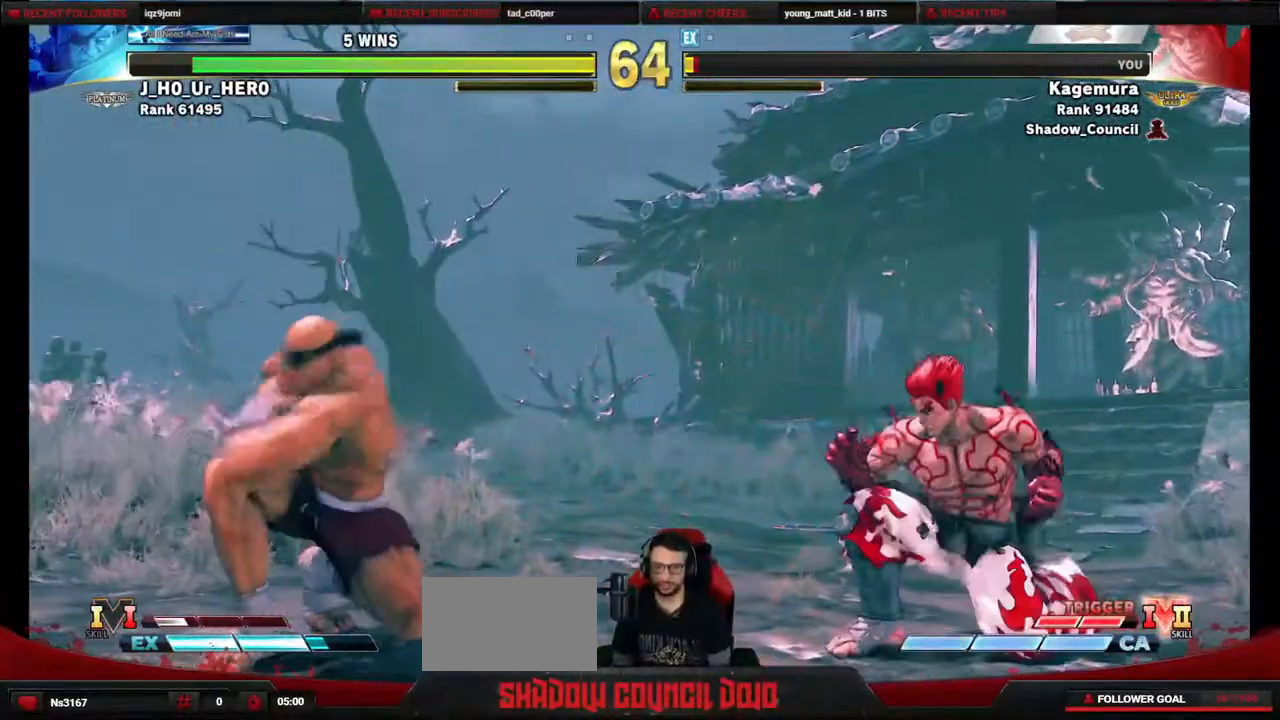
{"buttons": ["SQUARE", "DPAD_LEFT"]}
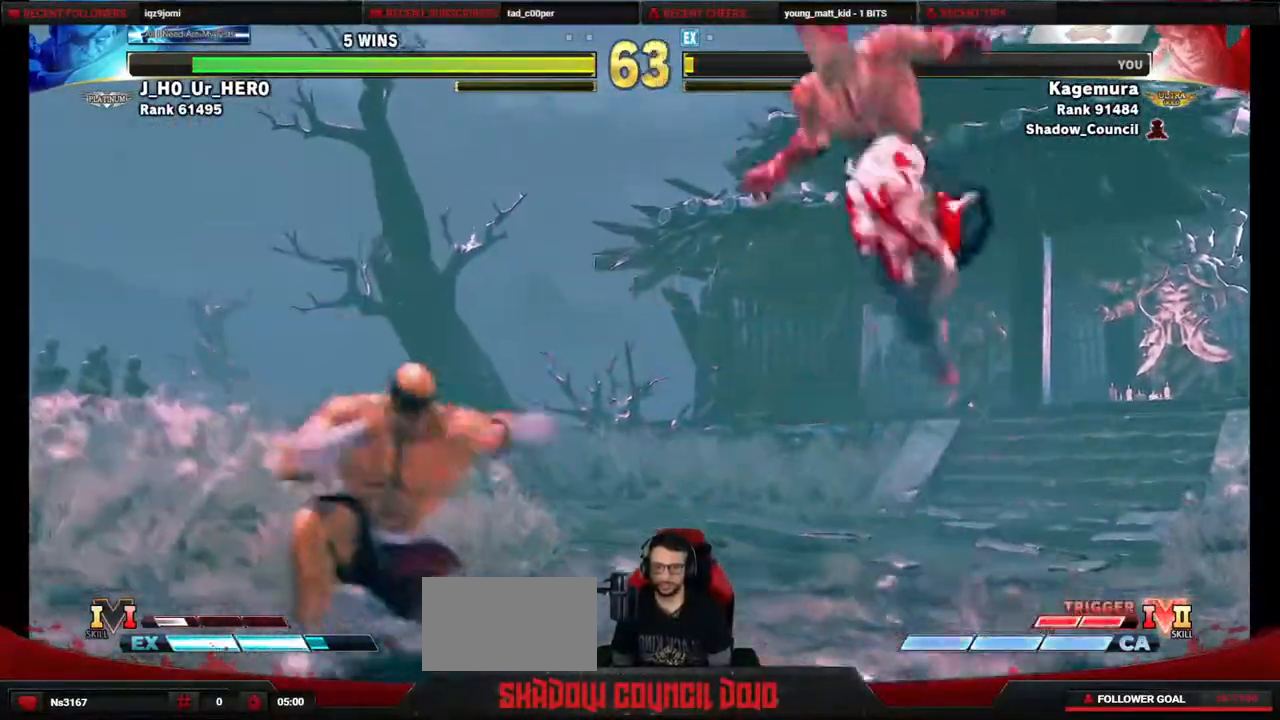
{"buttons": [], "events": [[33, "DPAD_LEFT", "up"], [33, "SQUARE", "up"]]}
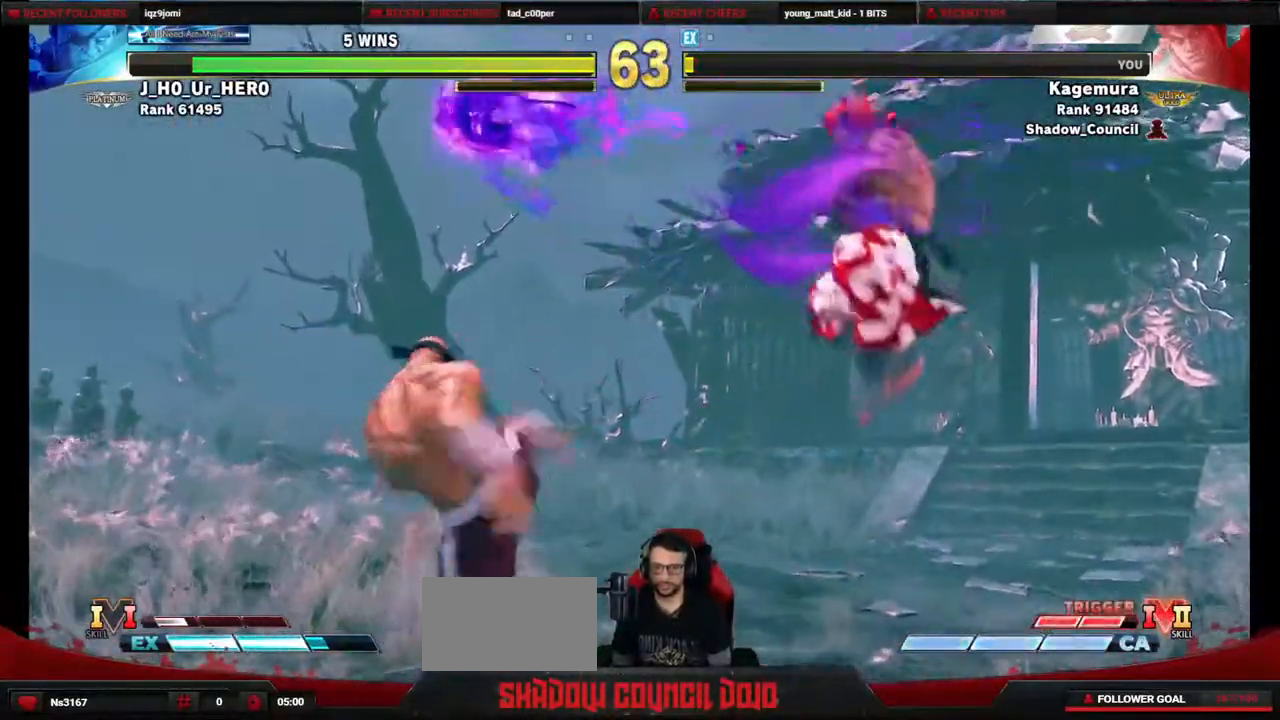
{"buttons": ["DPAD_DOWN", "DPAD_RIGHT"], "events": [[233, "DPAD_LEFT", "down"], [300, "DPAD_LEFT", "up"], [400, "DPAD_LEFT", "down"], [467, "DPAD_LEFT", "up"], [483, "DPAD_DOWN", "down"], [483, "DPAD_RIGHT", "down"]]}
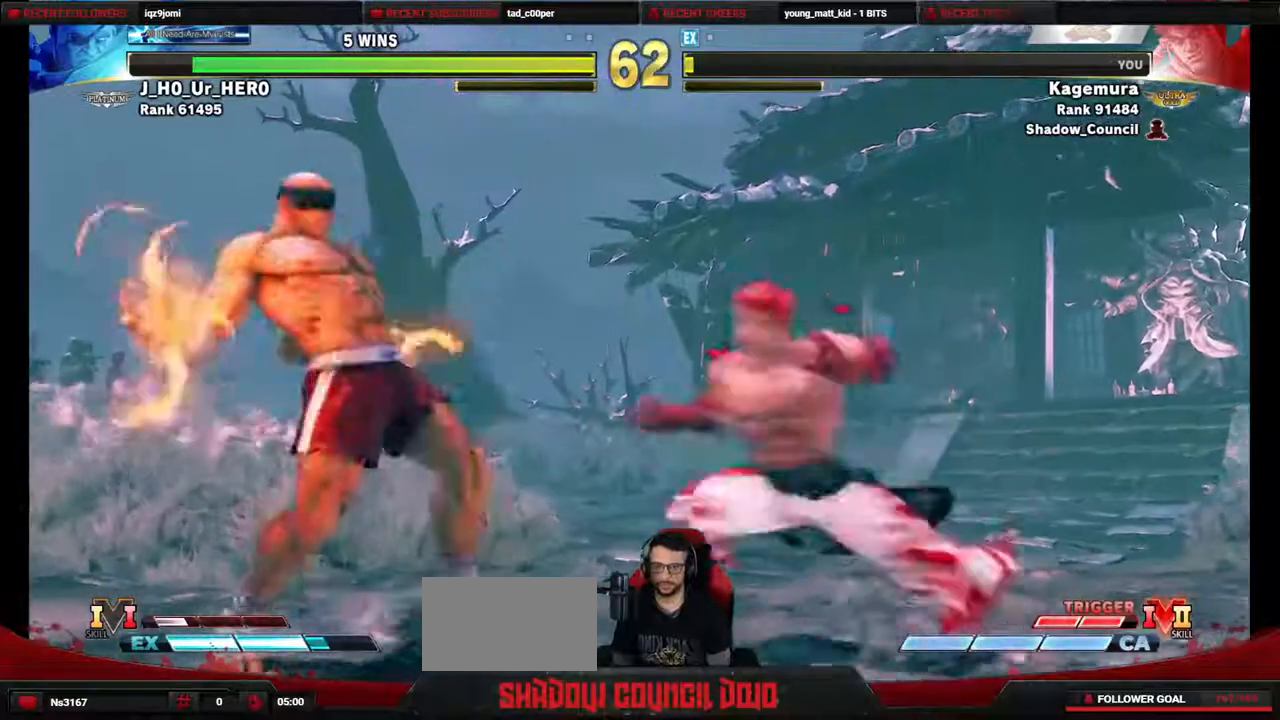
{"buttons": ["DPAD_DOWN", "DPAD_RIGHT"], "events": []}
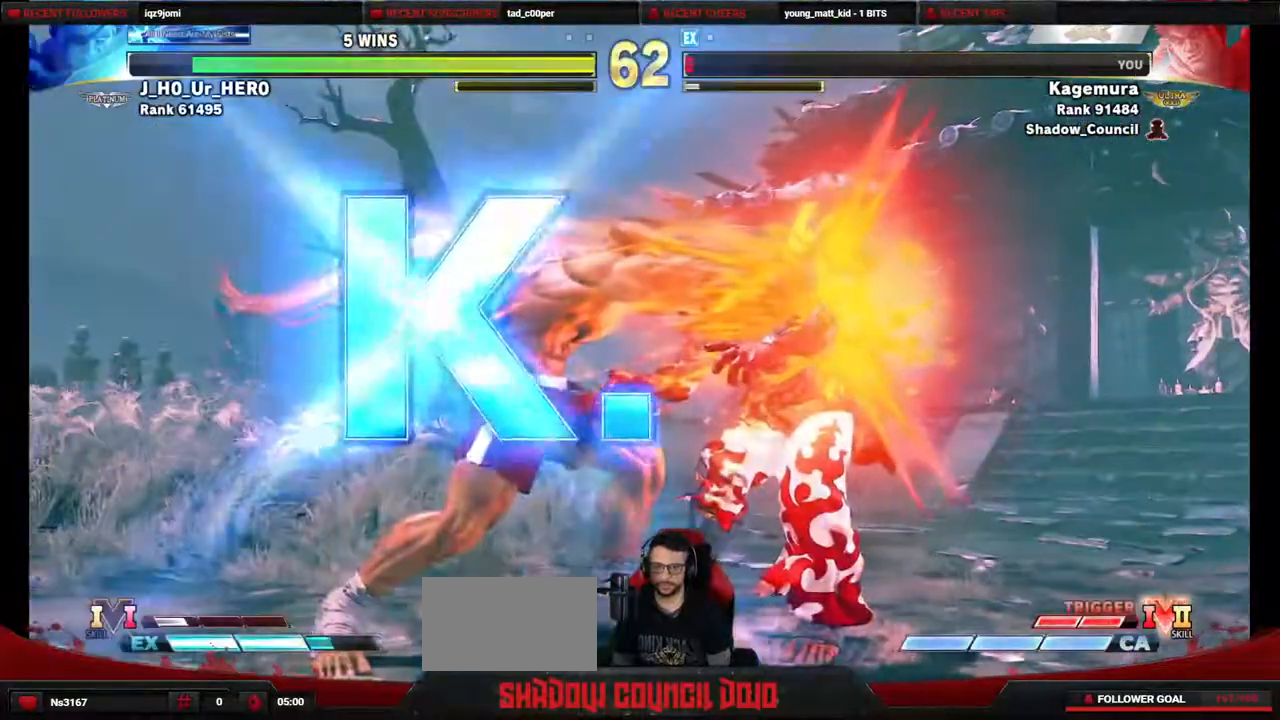
{"buttons": [], "events": [[217, "DPAD_DOWN", "up"], [233, "DPAD_RIGHT", "up"]]}
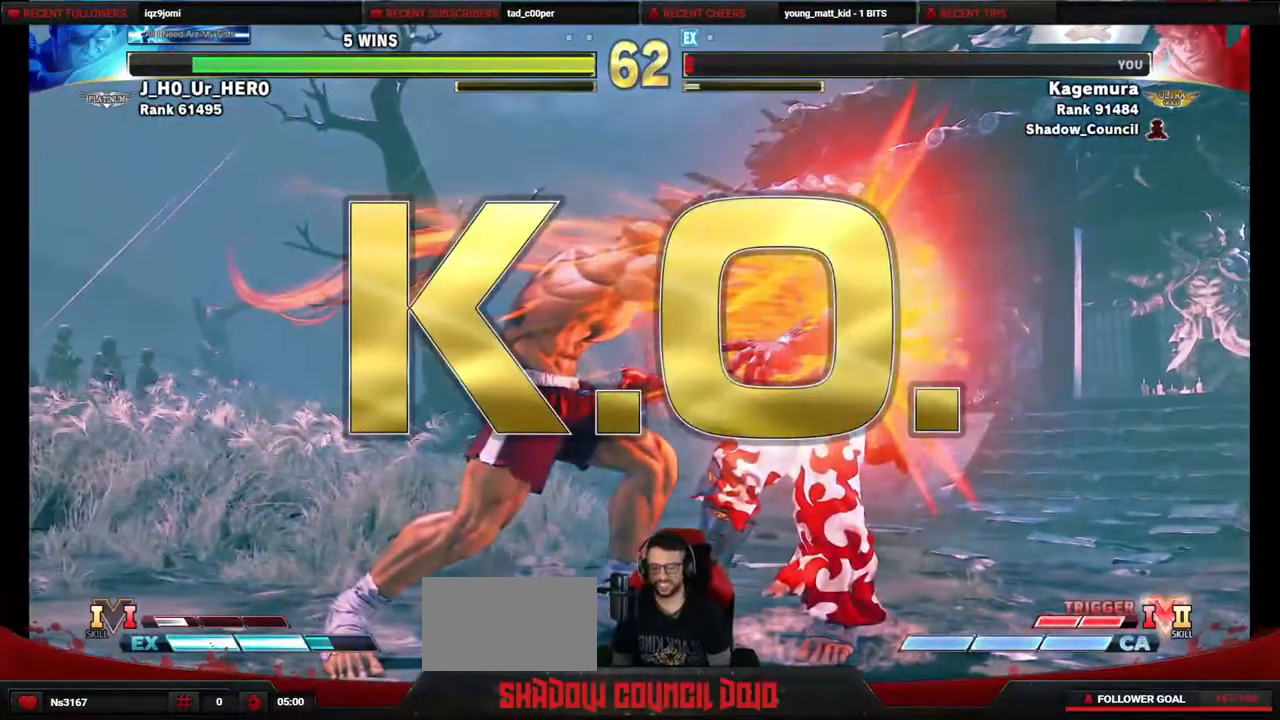
{"buttons": [], "events": []}
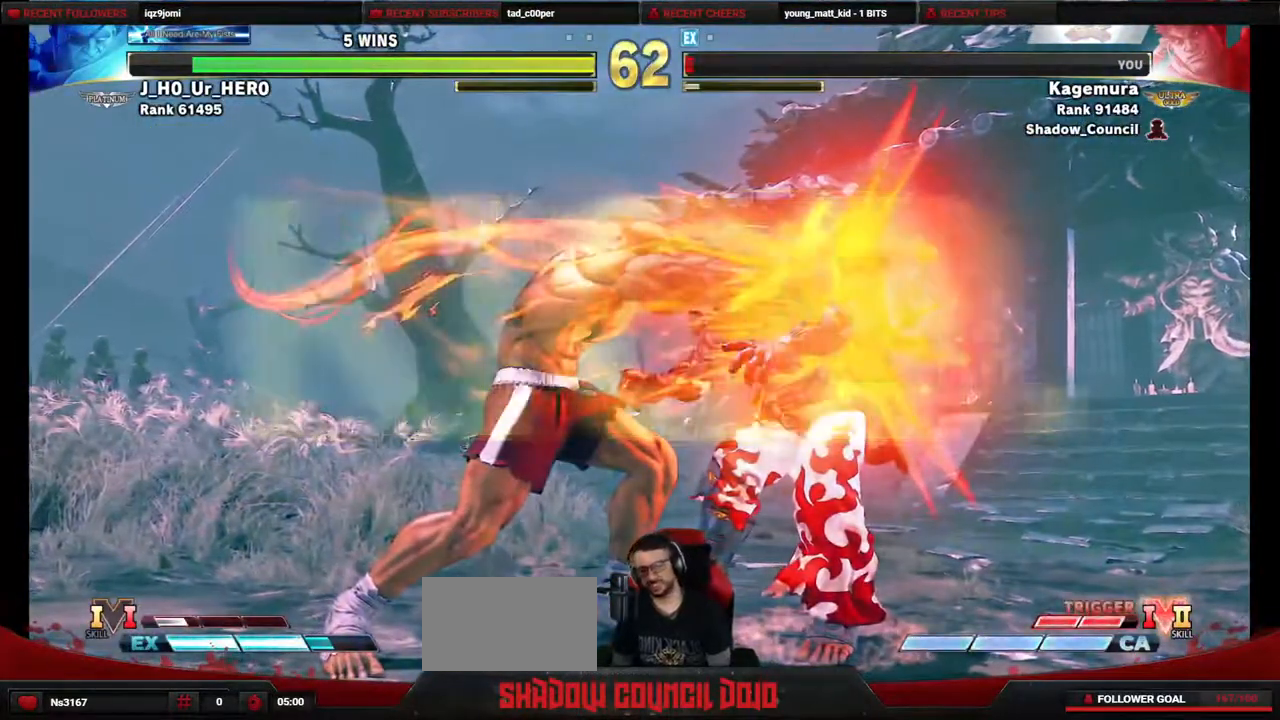
{"buttons": [], "events": []}
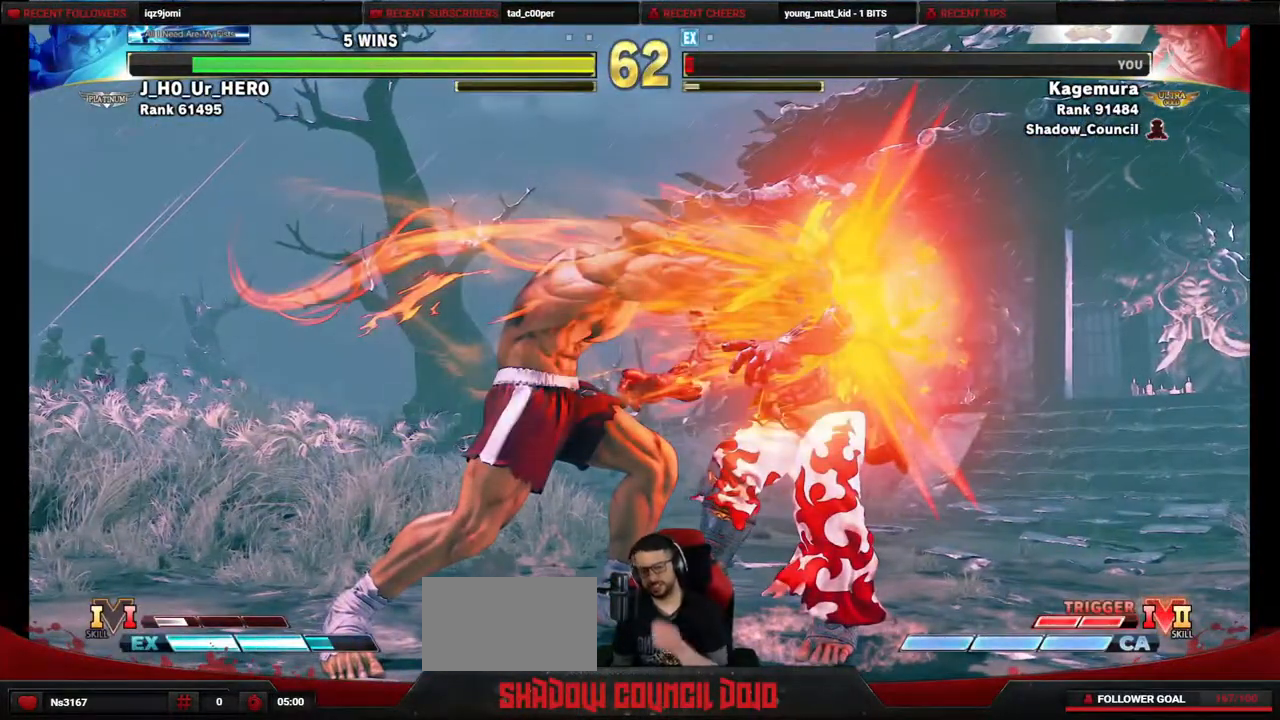
{"buttons": [], "events": []}
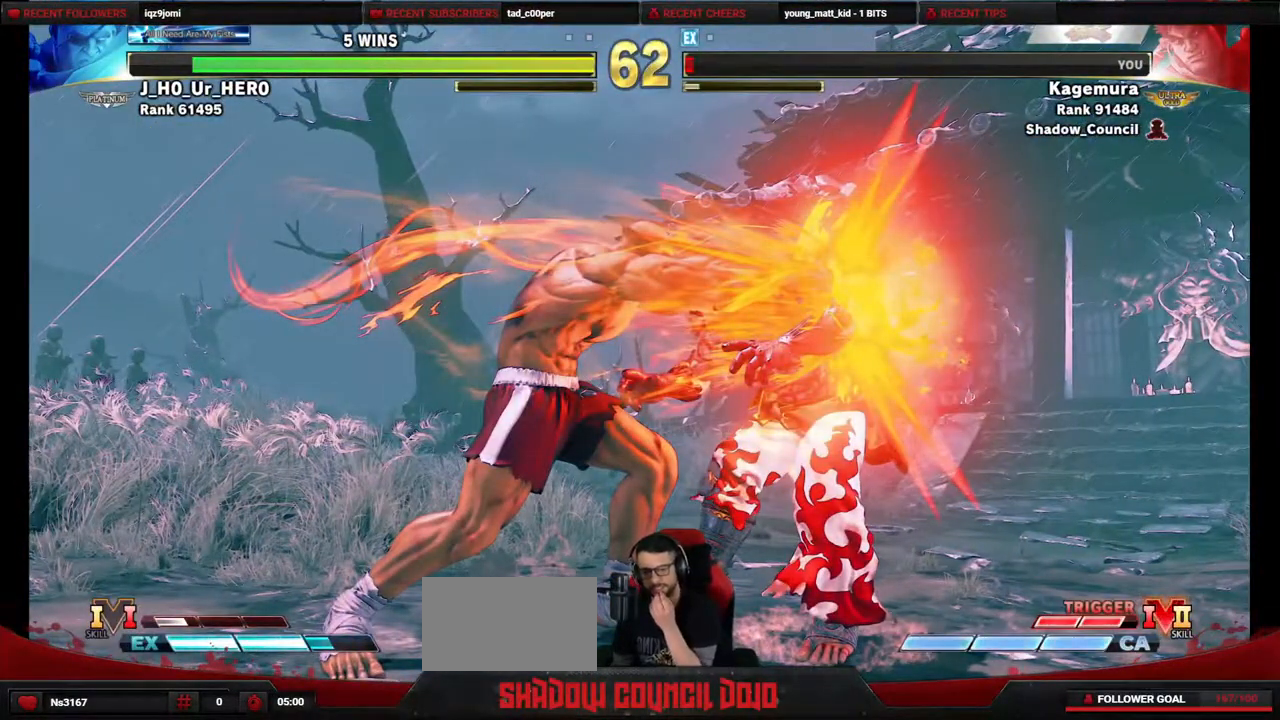
{"buttons": [], "events": []}
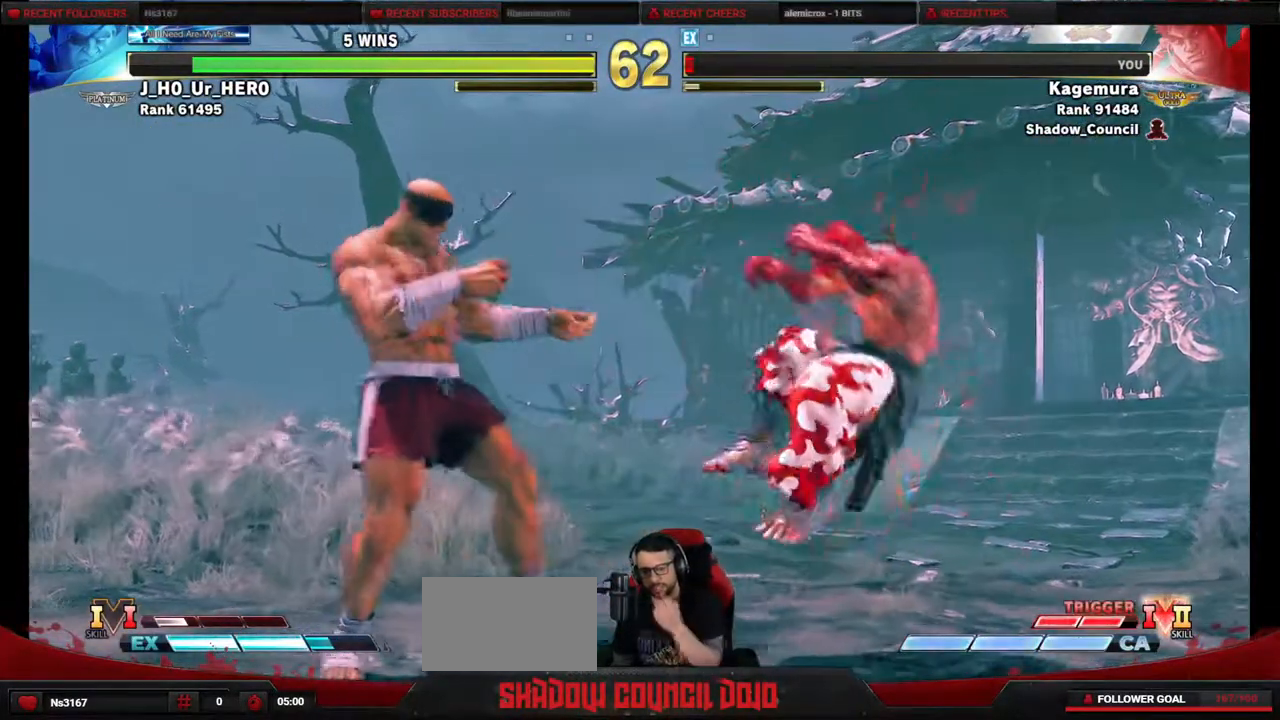
{"buttons": [], "events": []}